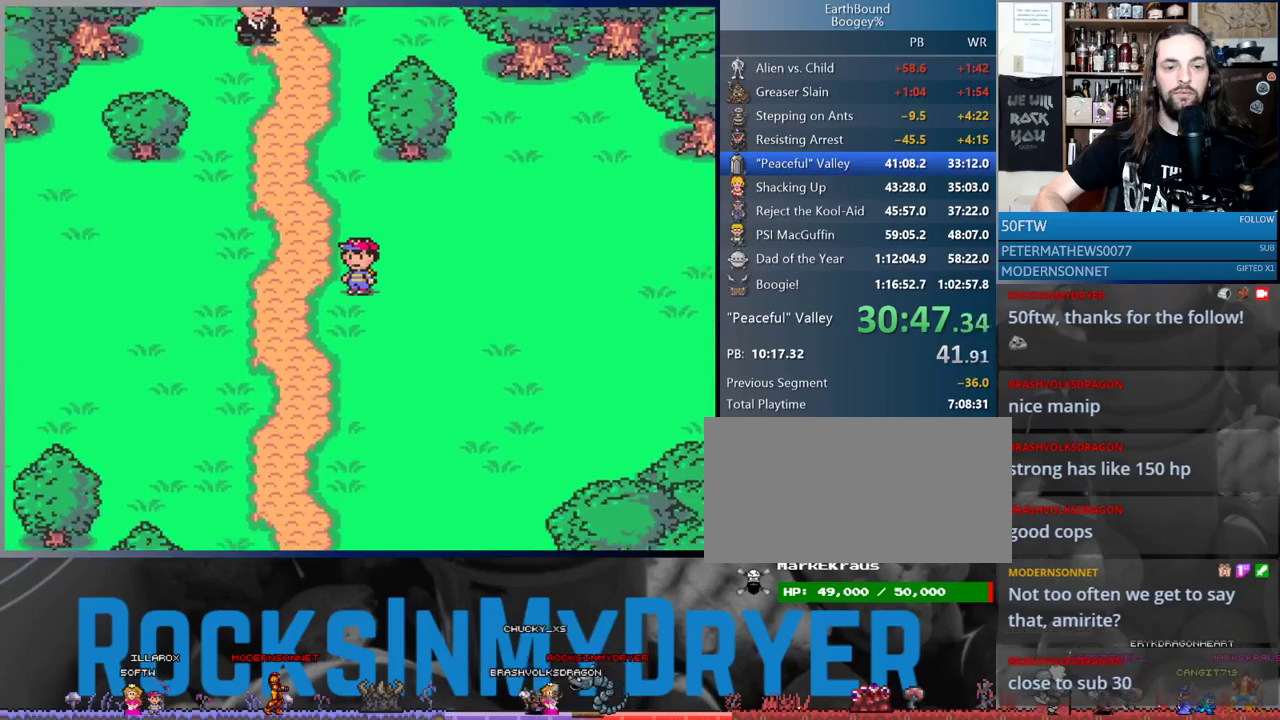
Gameplay with a controller (Nintendo layout); each line is a JSON object with the inputs held at the frame after it (dt_ms = milliseconds from this image to that frame). "events" lists button and stick changes between this image and that frame as [ms after this image, input, new state], when the widget could be followed in between. Not read: L3 R3.
{"dt_ms": 500, "buttons": ["DPAD_DOWN"], "events": [[367, "DPAD_LEFT", "up"]]}
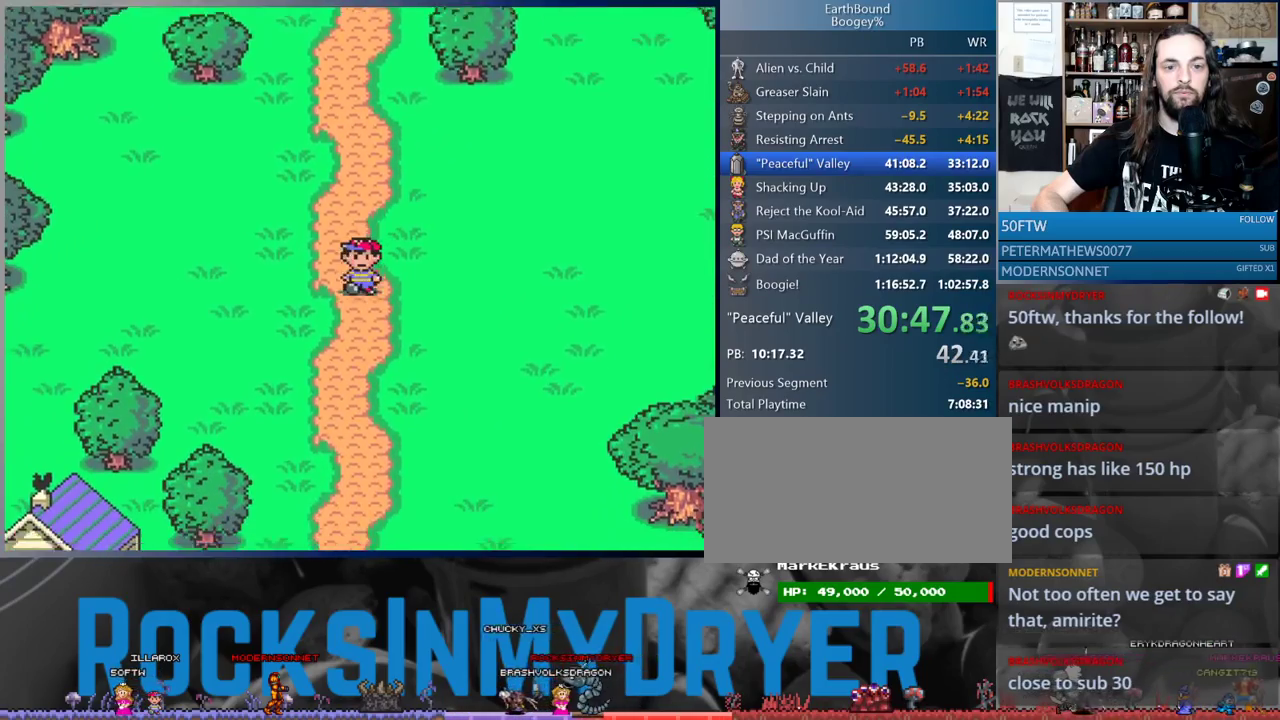
{"dt_ms": 500, "buttons": ["DPAD_DOWN"], "events": []}
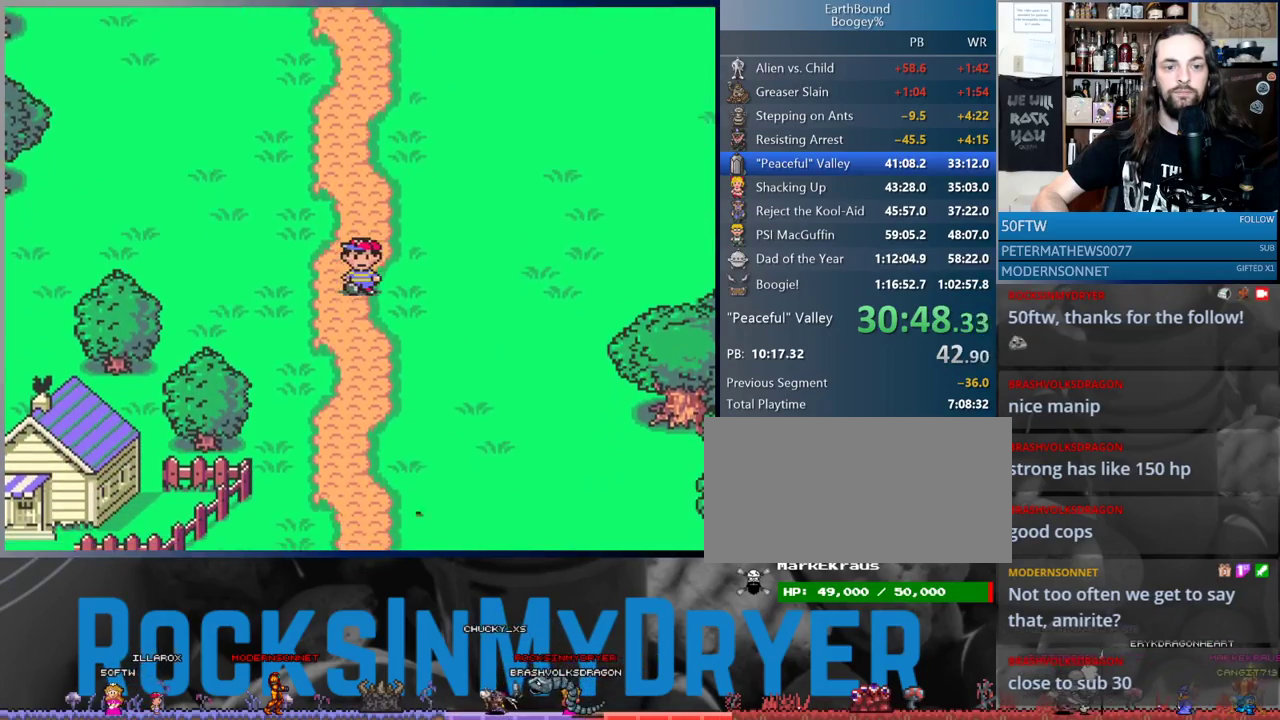
{"dt_ms": 500, "buttons": ["DPAD_DOWN"], "events": []}
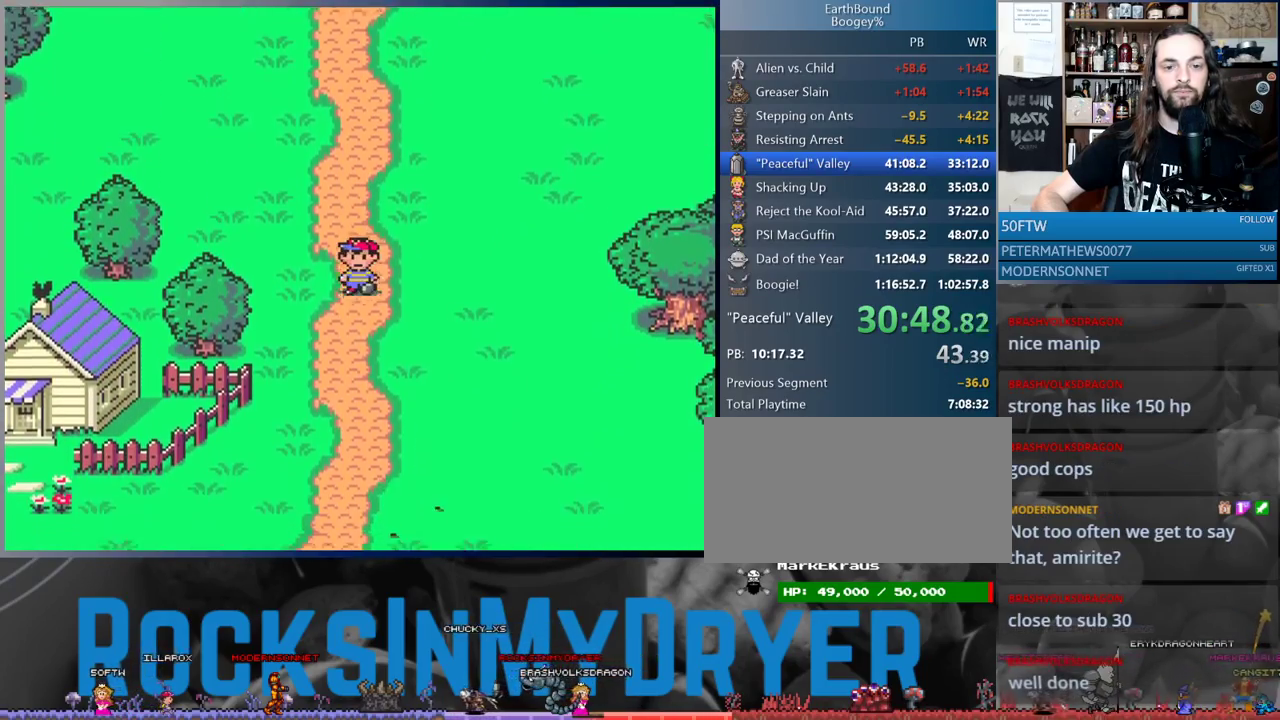
{"dt_ms": 500, "buttons": ["DPAD_DOWN"], "events": [[117, "DPAD_LEFT", "down"], [433, "DPAD_LEFT", "up"]]}
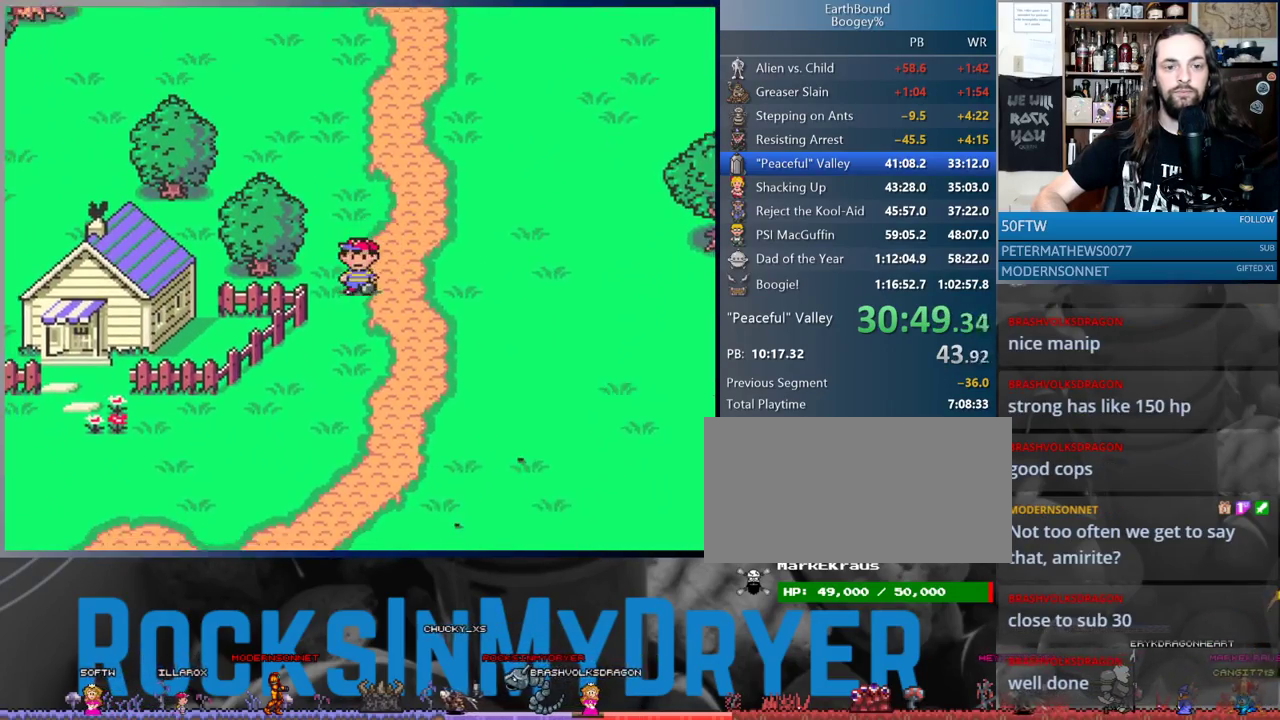
{"dt_ms": 500, "buttons": ["DPAD_DOWN", "DPAD_LEFT"], "events": [[83, "DPAD_LEFT", "down"]]}
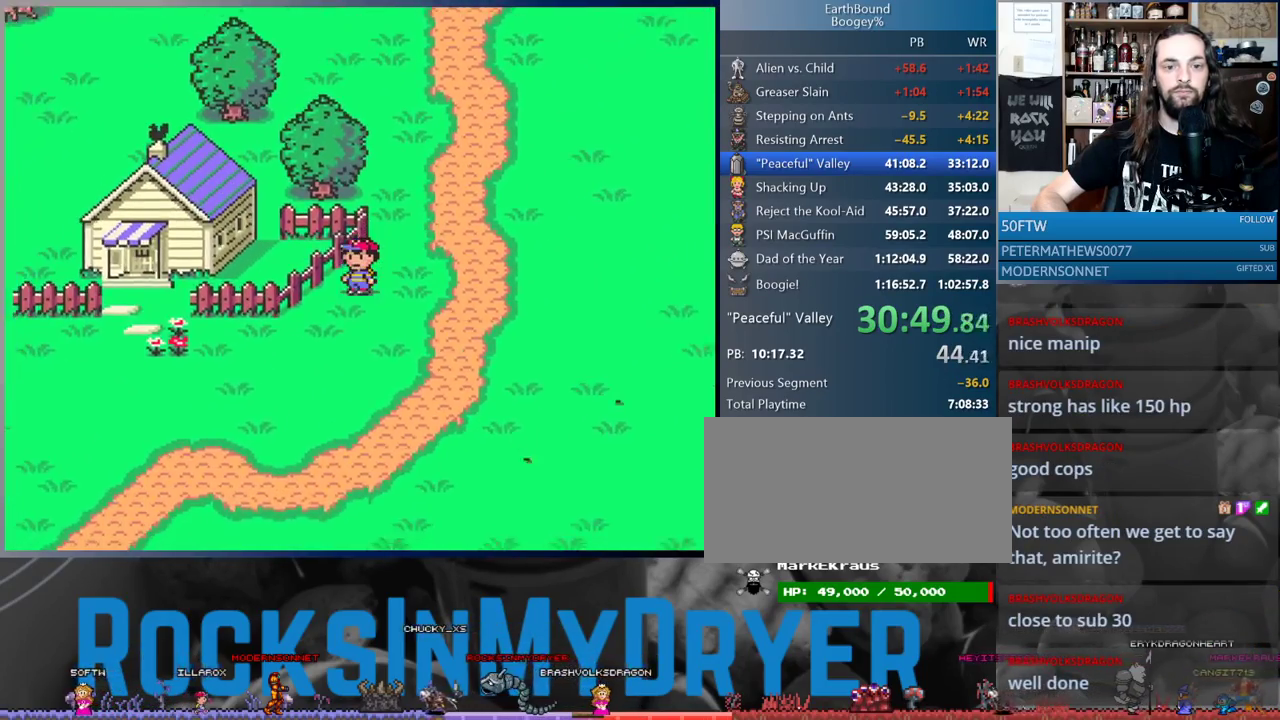
{"dt_ms": 500, "buttons": ["DPAD_DOWN", "DPAD_LEFT"], "events": []}
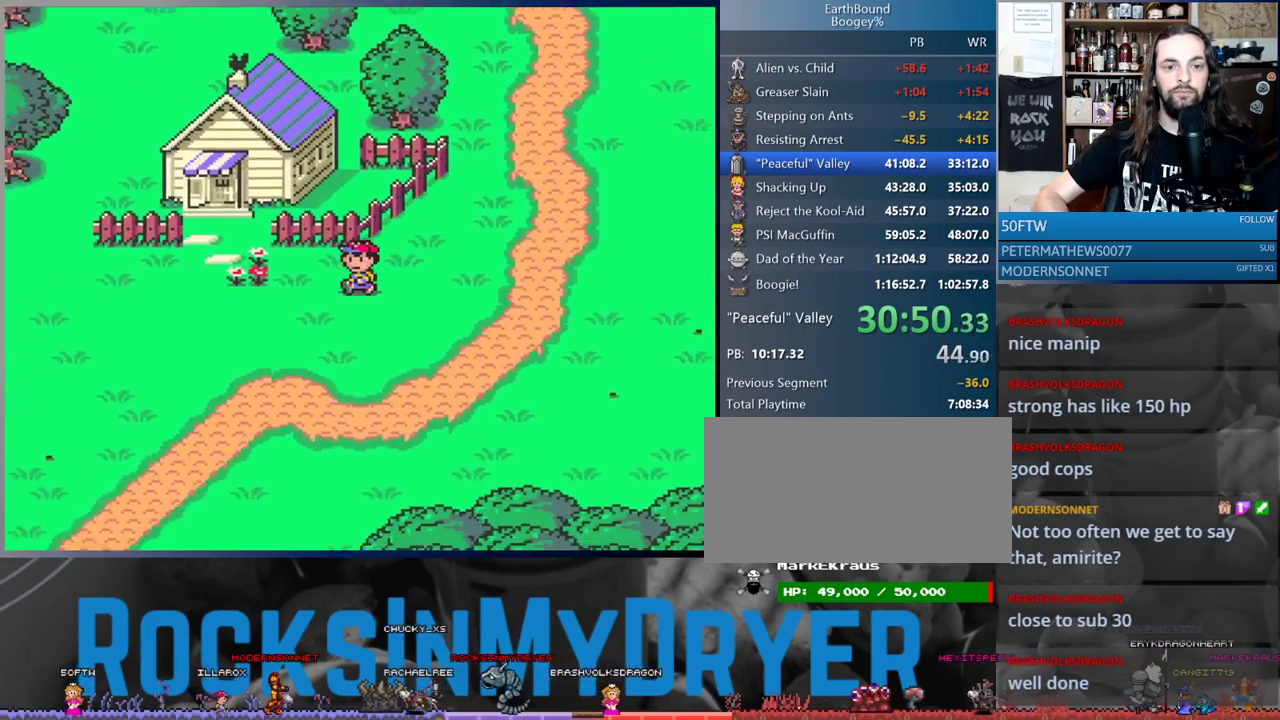
{"dt_ms": 500, "buttons": ["DPAD_DOWN"], "events": [[417, "DPAD_LEFT", "up"]]}
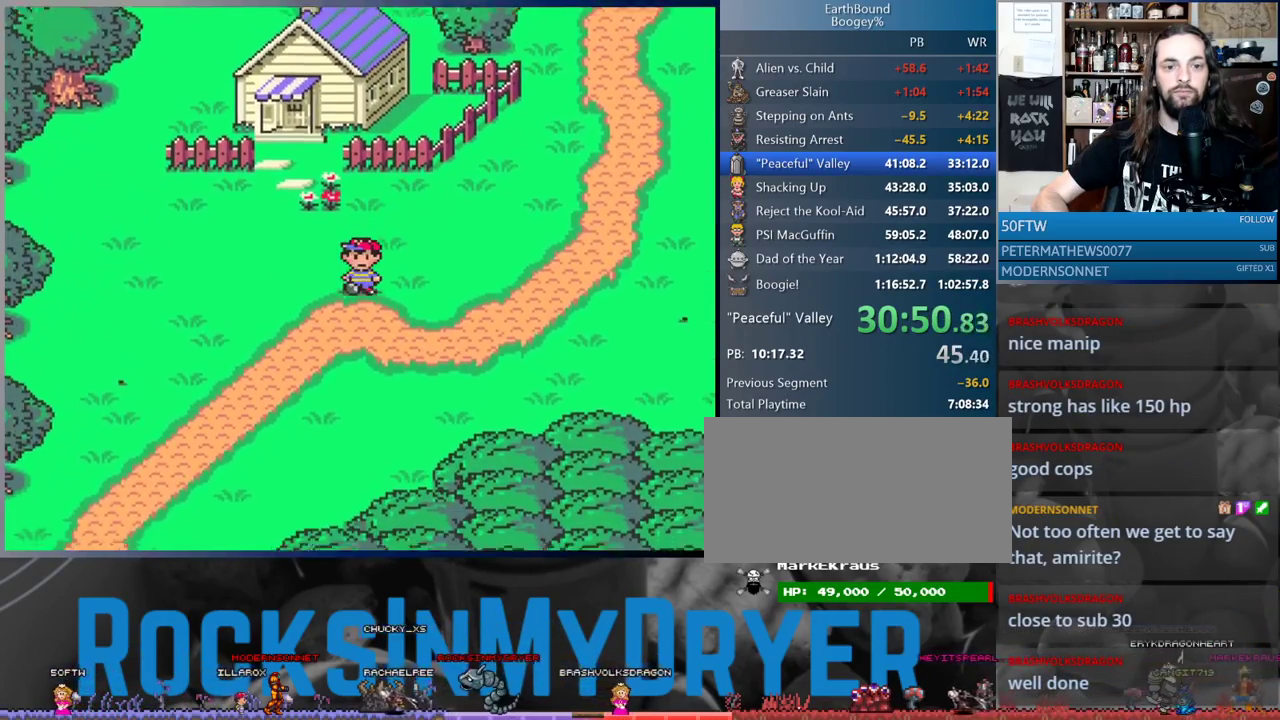
{"dt_ms": 500, "buttons": ["DPAD_DOWN", "DPAD_LEFT"], "events": [[333, "DPAD_LEFT", "down"]]}
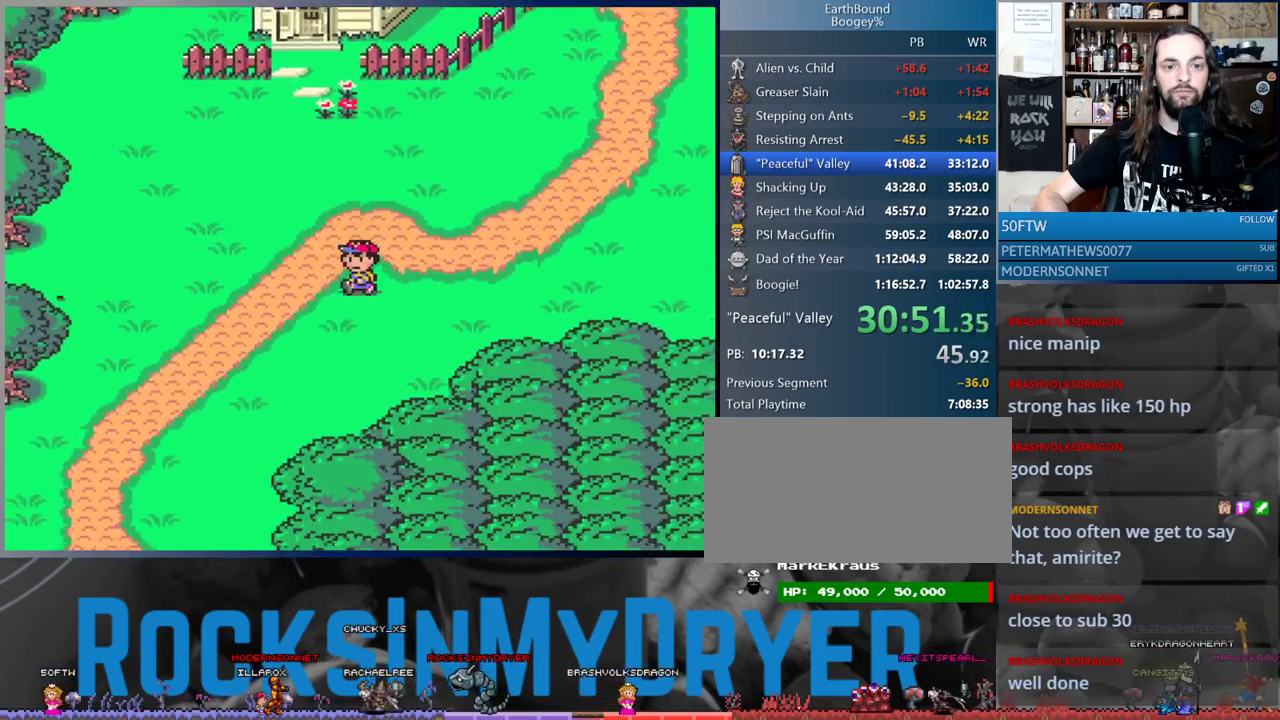
{"dt_ms": 500, "buttons": ["DPAD_DOWN", "DPAD_LEFT"], "events": []}
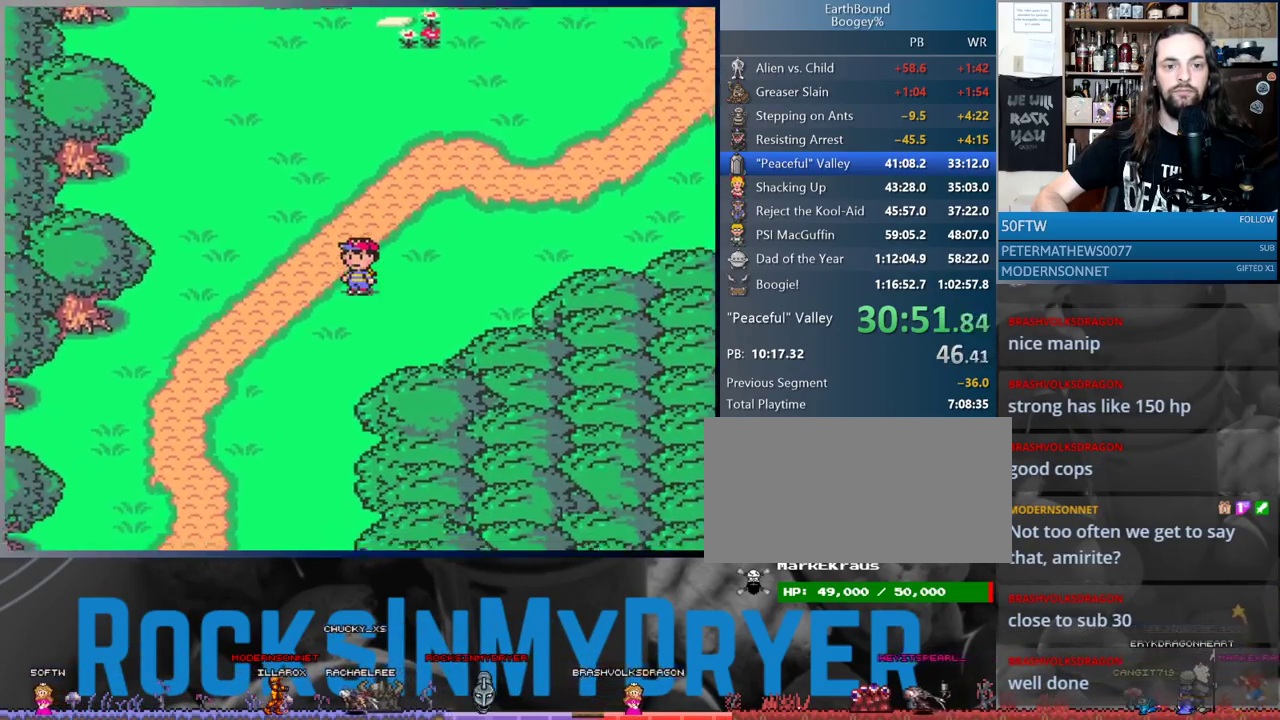
{"dt_ms": 500, "buttons": ["DPAD_DOWN"], "events": [[33, "DPAD_LEFT", "up"]]}
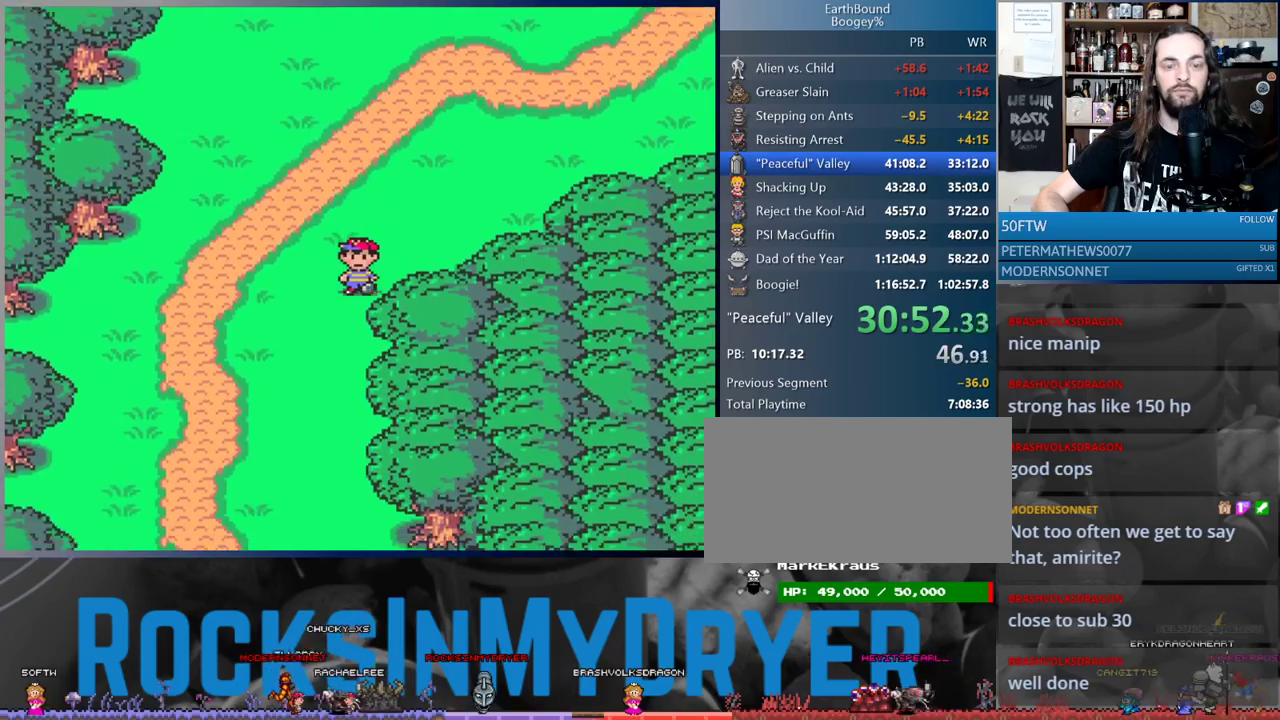
{"dt_ms": 500, "buttons": ["DPAD_DOWN"], "events": []}
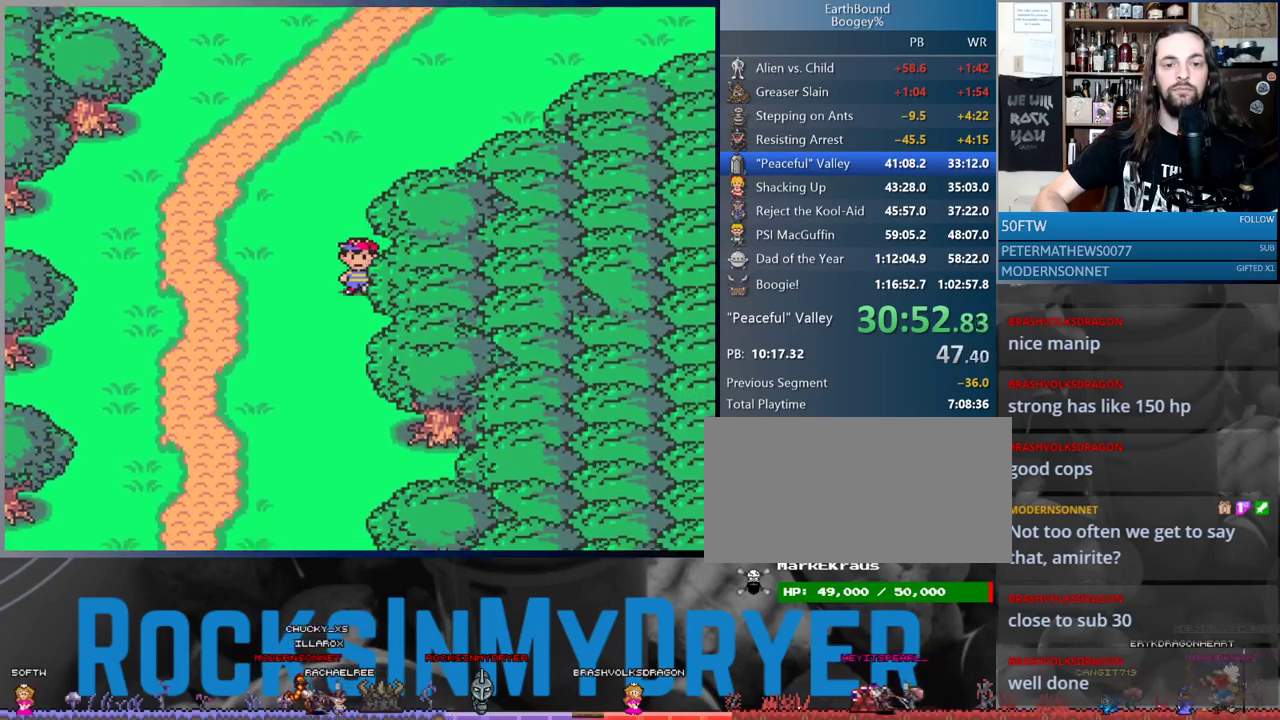
{"dt_ms": 500, "buttons": ["DPAD_DOWN"], "events": []}
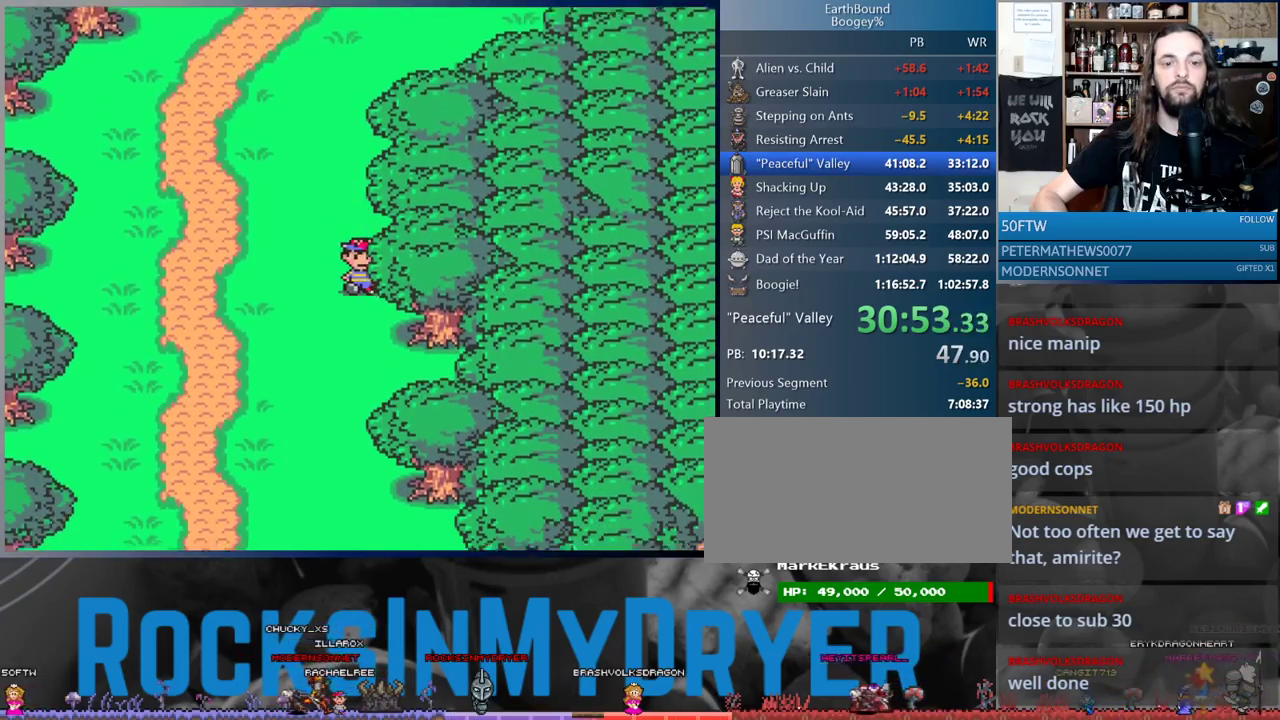
{"dt_ms": 500, "buttons": ["DPAD_DOWN"], "events": []}
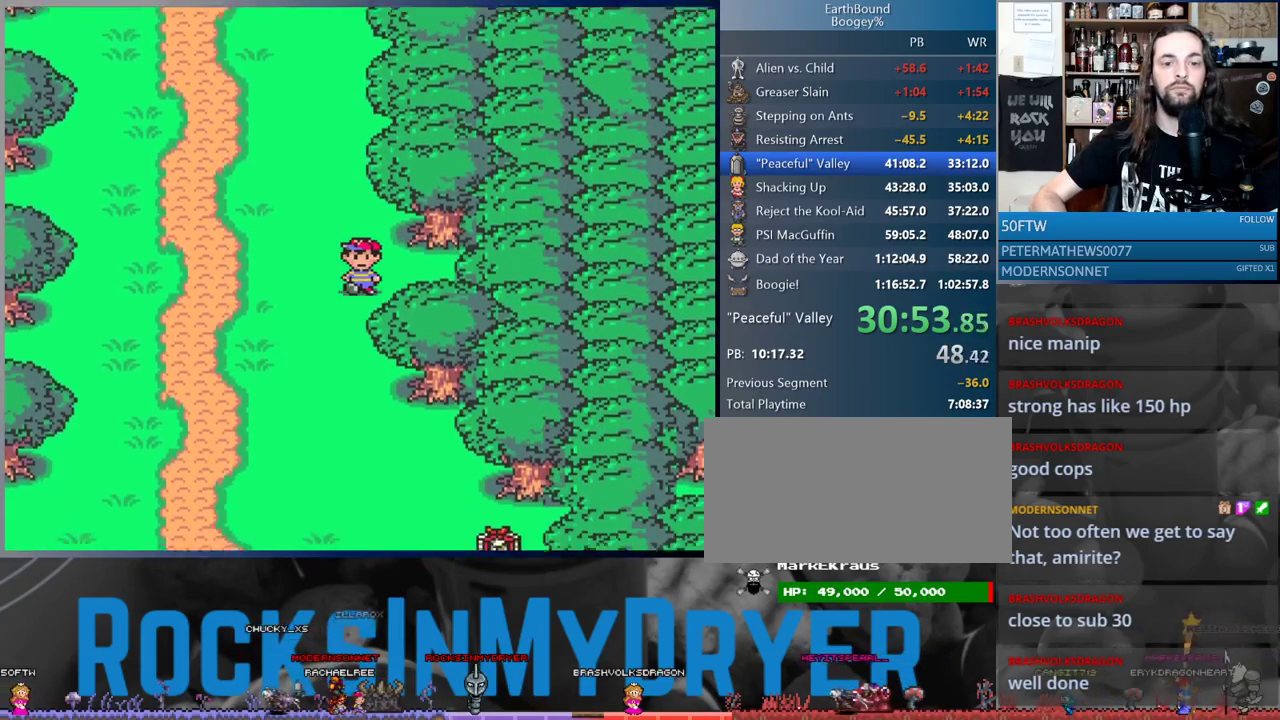
{"dt_ms": 500, "buttons": ["DPAD_DOWN"], "events": []}
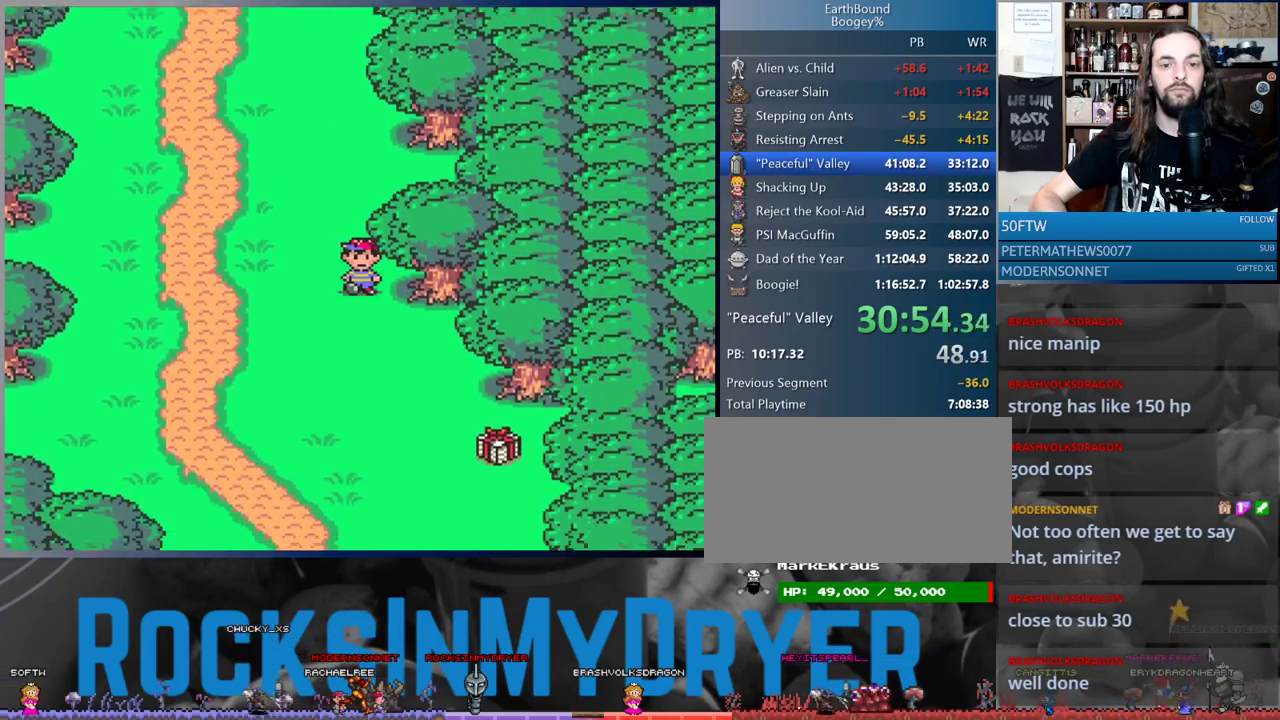
{"dt_ms": 500, "buttons": ["DPAD_DOWN", "DPAD_RIGHT"], "events": [[133, "DPAD_RIGHT", "down"]]}
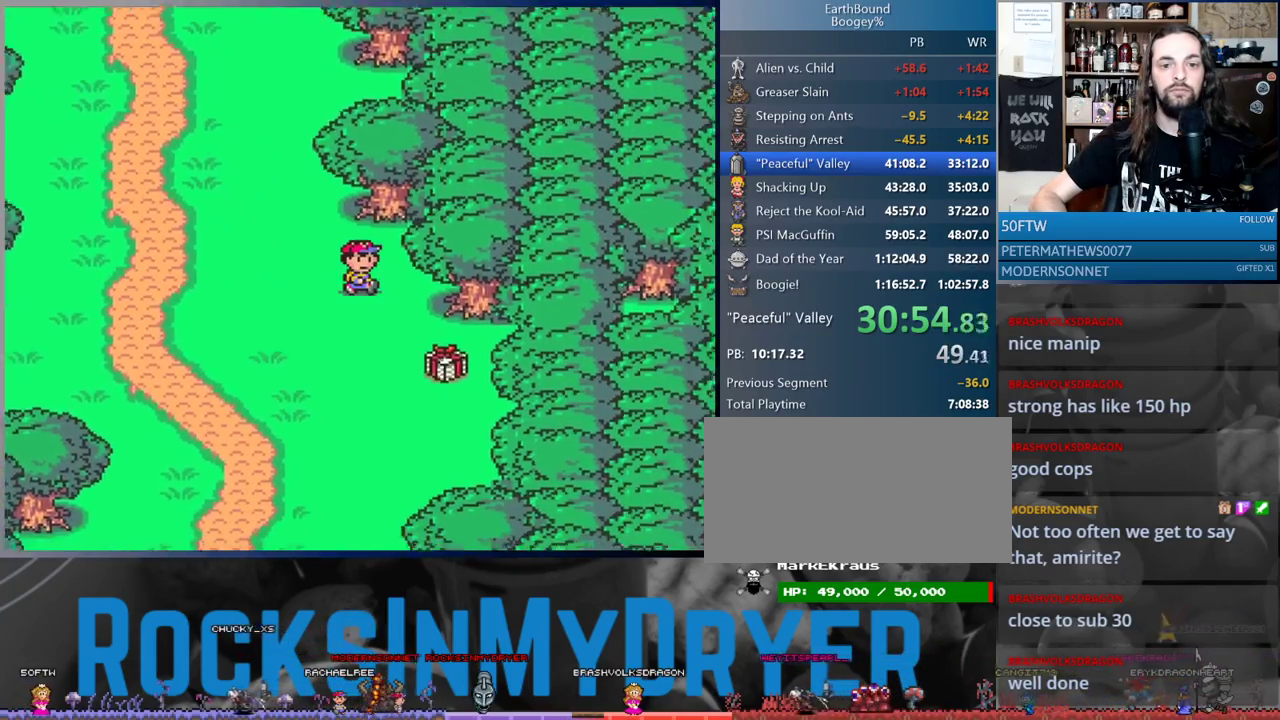
{"dt_ms": 1000, "buttons": ["A", "L1", "DPAD_DOWN", "DPAD_LEFT"], "events": [[217, "DPAD_RIGHT", "up"], [433, "L1", "down"], [533, "L1", "up"], [583, "L1", "down"], [850, "A", "down"], [883, "A", "up"], [883, "L1", "up"], [967, "L1", "down"], [983, "A", "down"], [983, "DPAD_LEFT", "down"]]}
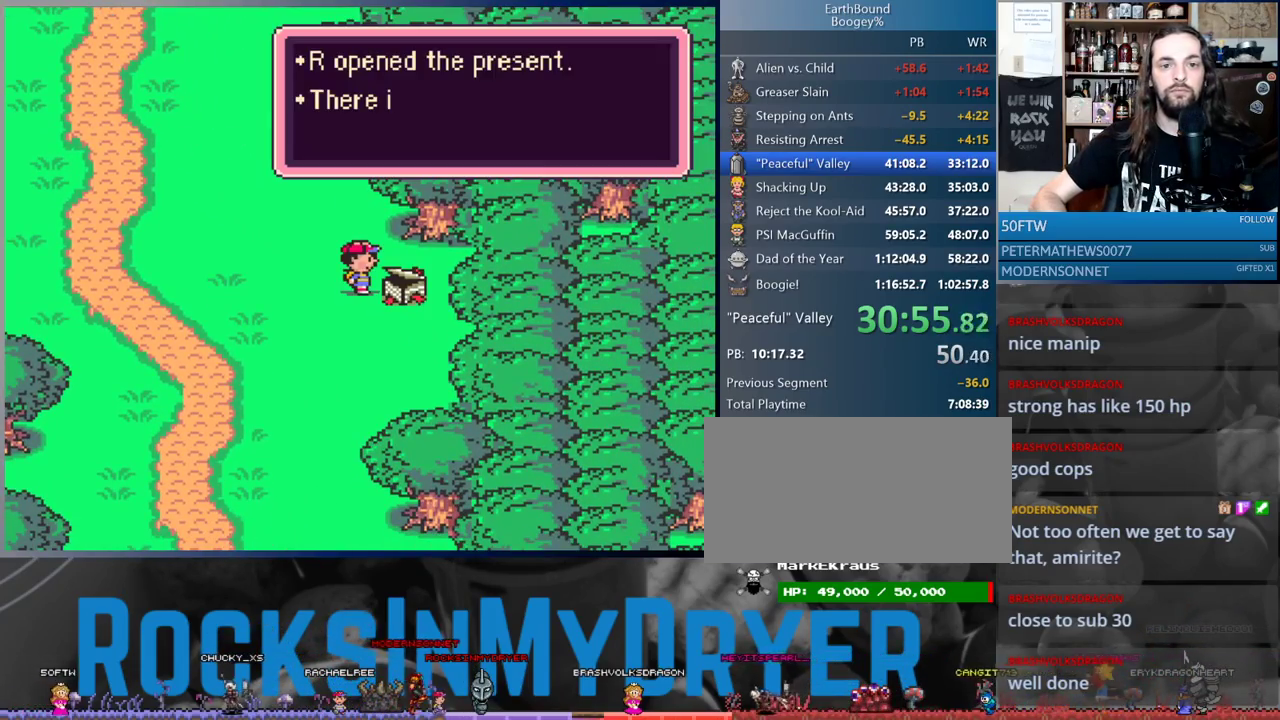
{"dt_ms": 500, "buttons": ["DPAD_DOWN", "DPAD_LEFT"], "events": [[33, "A", "up"], [100, "L1", "up"], [117, "A", "down"], [167, "A", "up"], [167, "L1", "down"], [250, "A", "down"], [283, "L1", "up"], [317, "A", "up"], [367, "L1", "down"], [383, "A", "down"], [450, "A", "up"], [467, "L1", "up"]]}
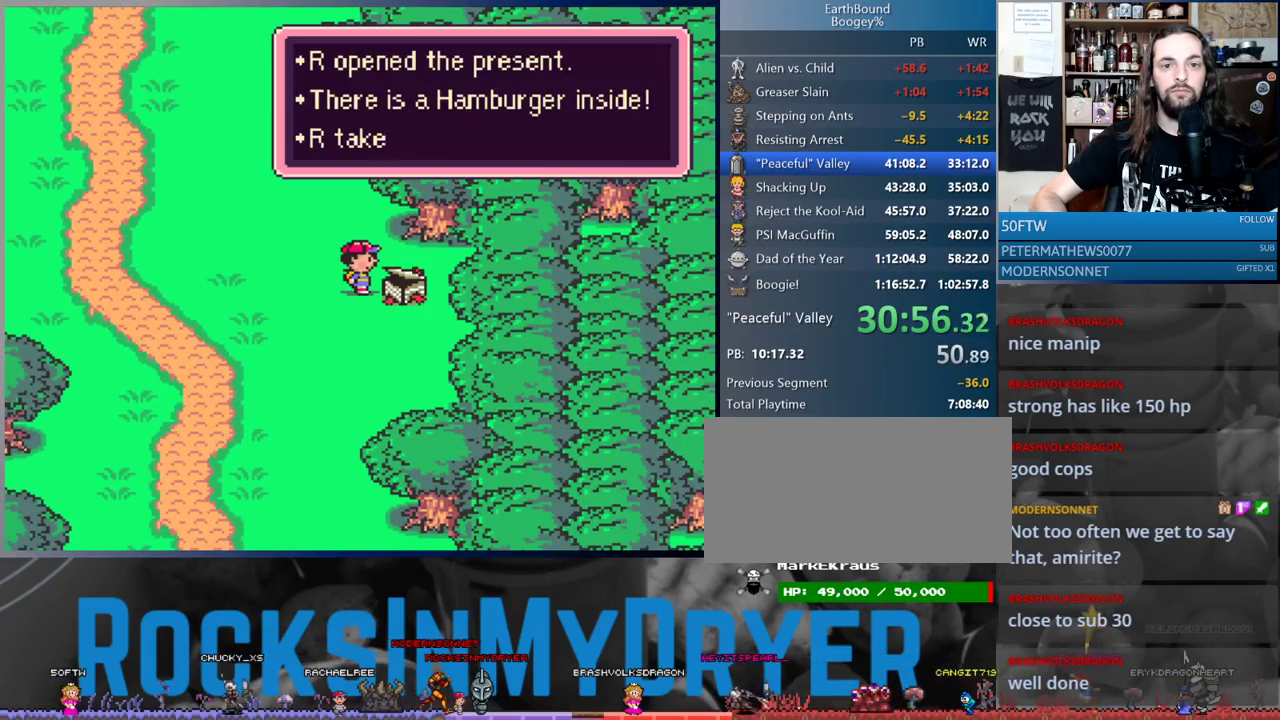
{"dt_ms": 500, "buttons": ["DPAD_DOWN", "DPAD_LEFT"], "events": [[33, "L1", "down"], [150, "L1", "up"], [250, "A", "down"], [333, "A", "up"]]}
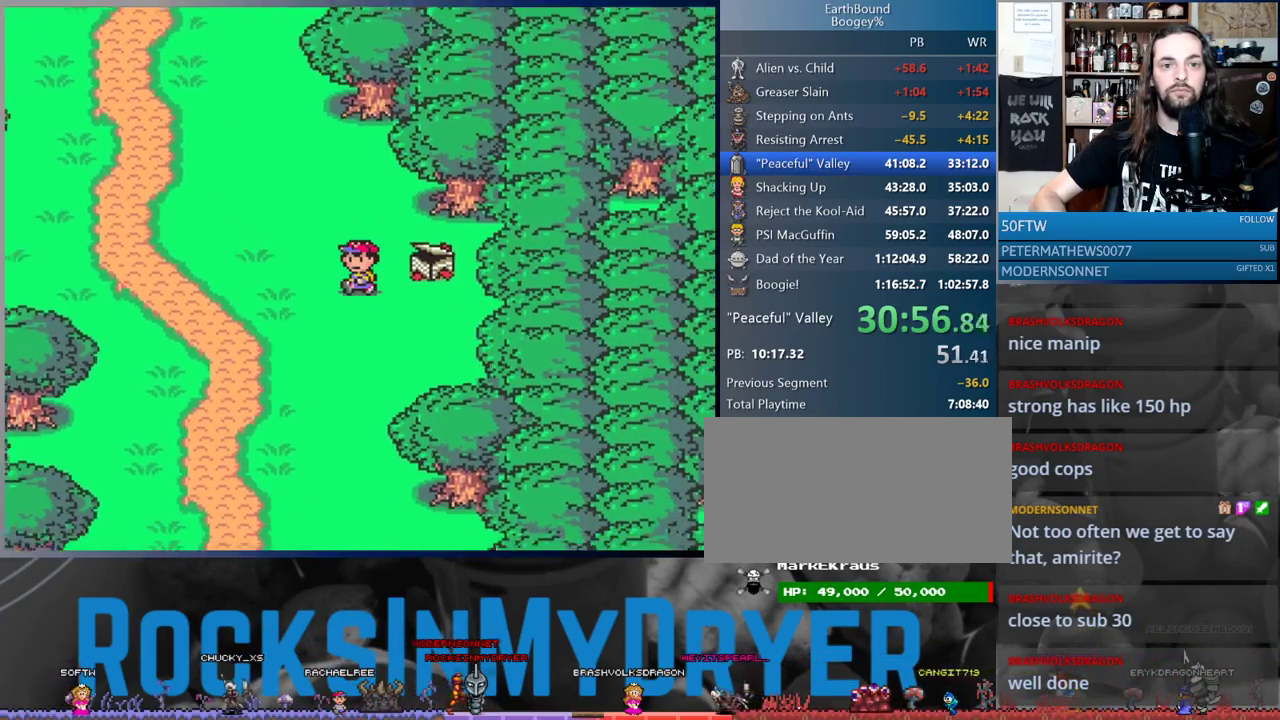
{"dt_ms": 500, "buttons": ["DPAD_DOWN"], "events": [[283, "DPAD_LEFT", "up"]]}
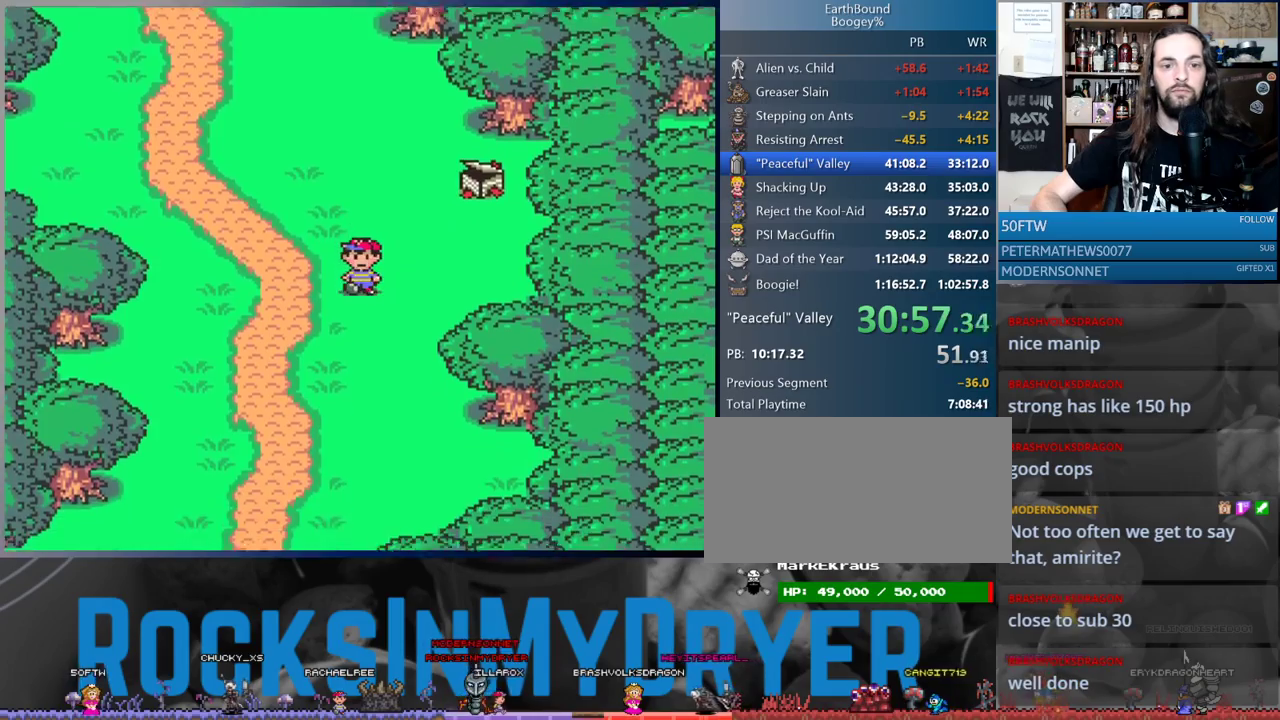
{"dt_ms": 500, "buttons": ["DPAD_DOWN"], "events": []}
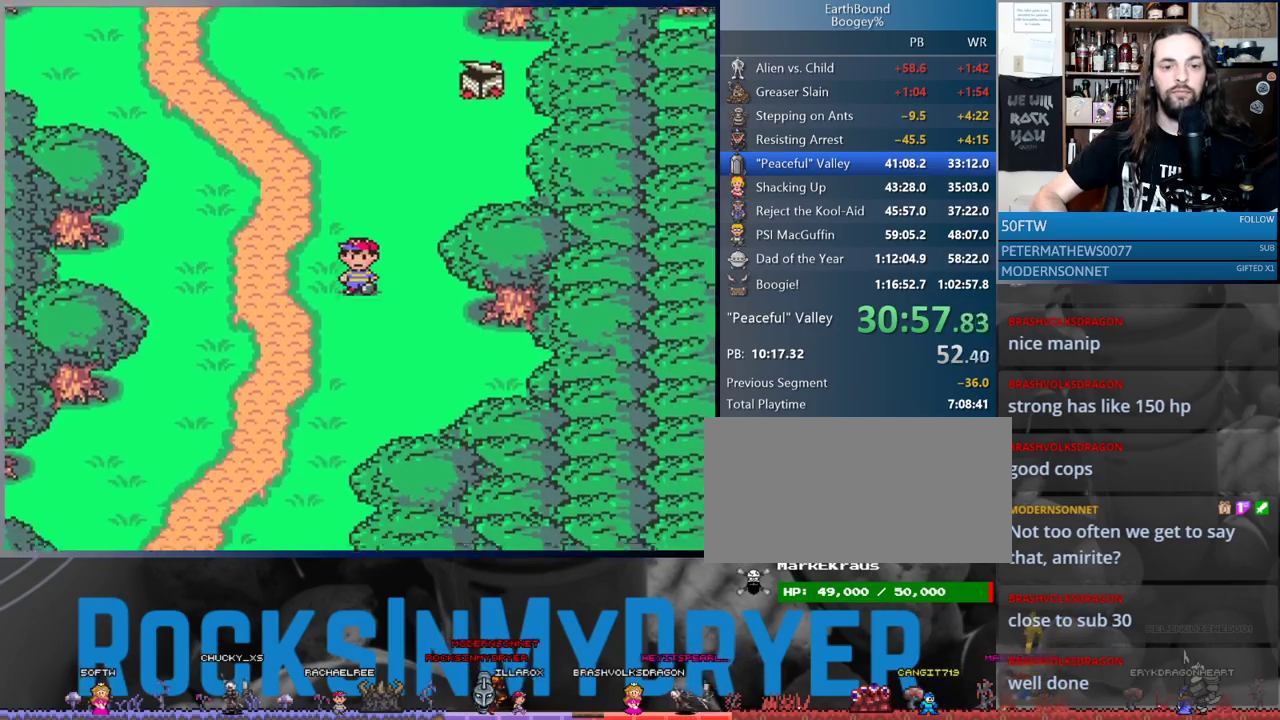
{"dt_ms": 500, "buttons": ["DPAD_DOWN", "DPAD_LEFT"], "events": [[33, "DPAD_LEFT", "down"], [233, "DPAD_LEFT", "up"], [500, "DPAD_LEFT", "down"]]}
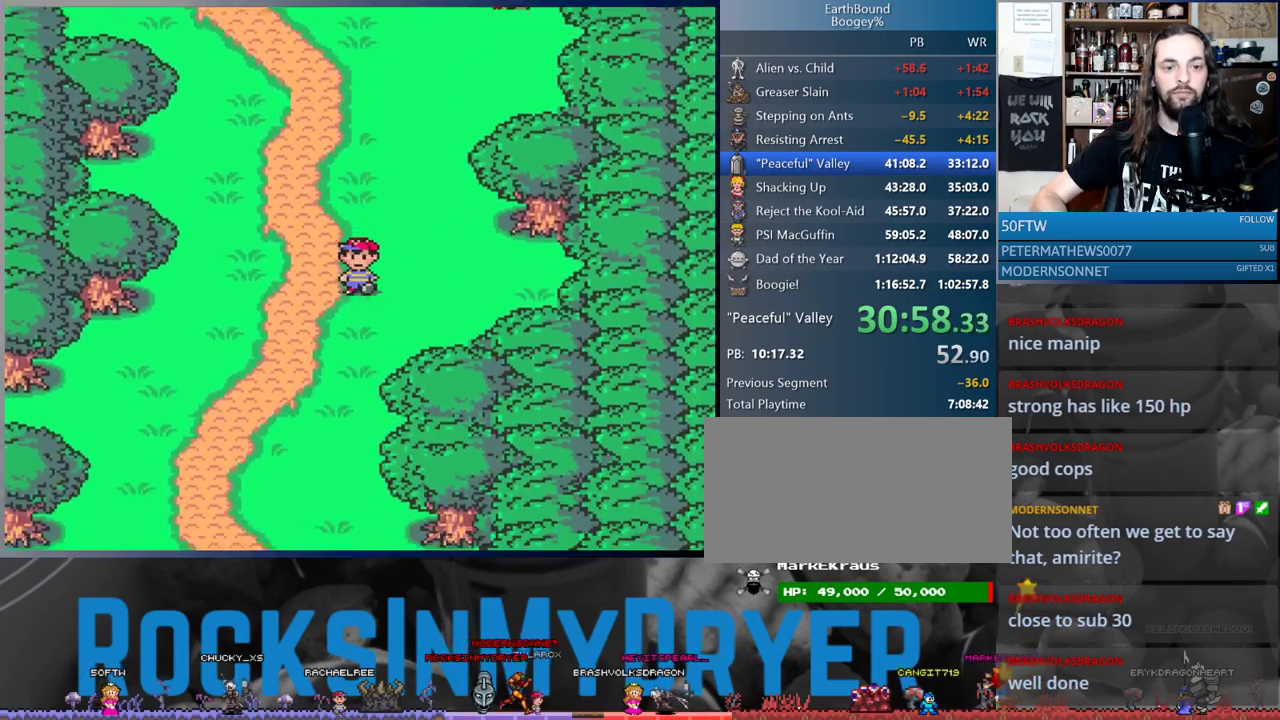
{"dt_ms": 500, "buttons": ["DPAD_DOWN"], "events": [[483, "DPAD_LEFT", "up"]]}
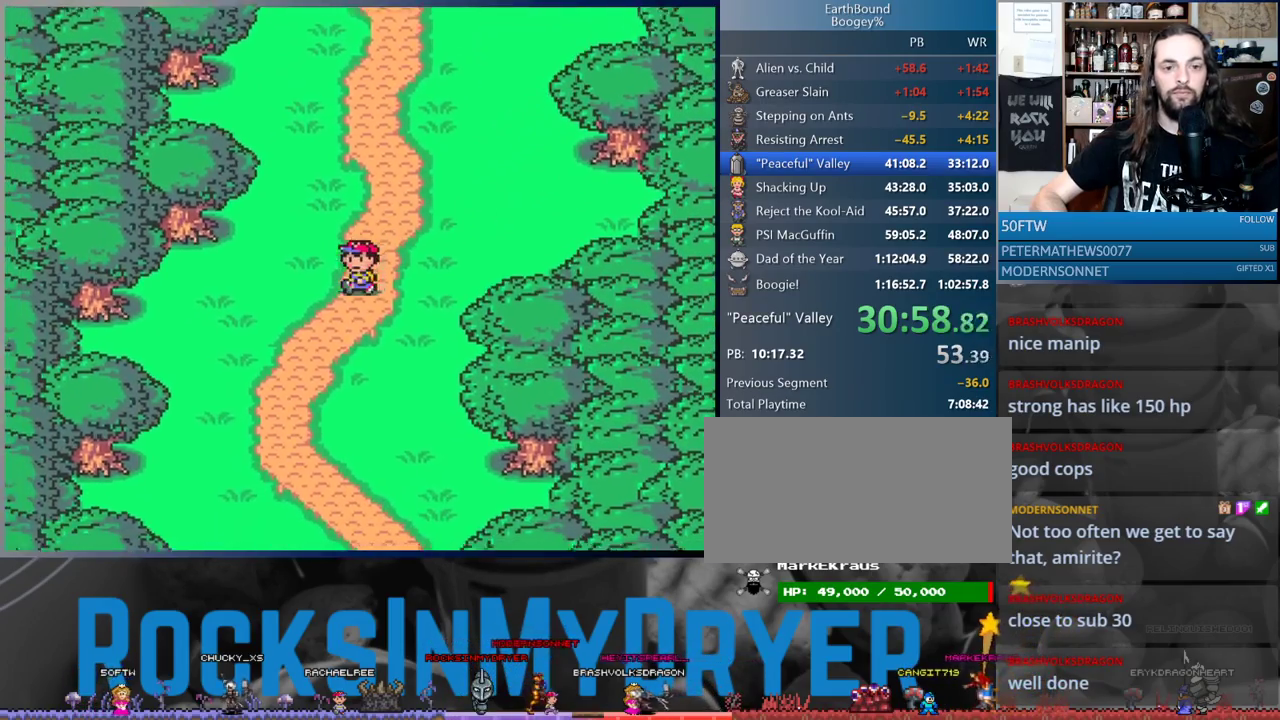
{"dt_ms": 500, "buttons": ["DPAD_DOWN"], "events": []}
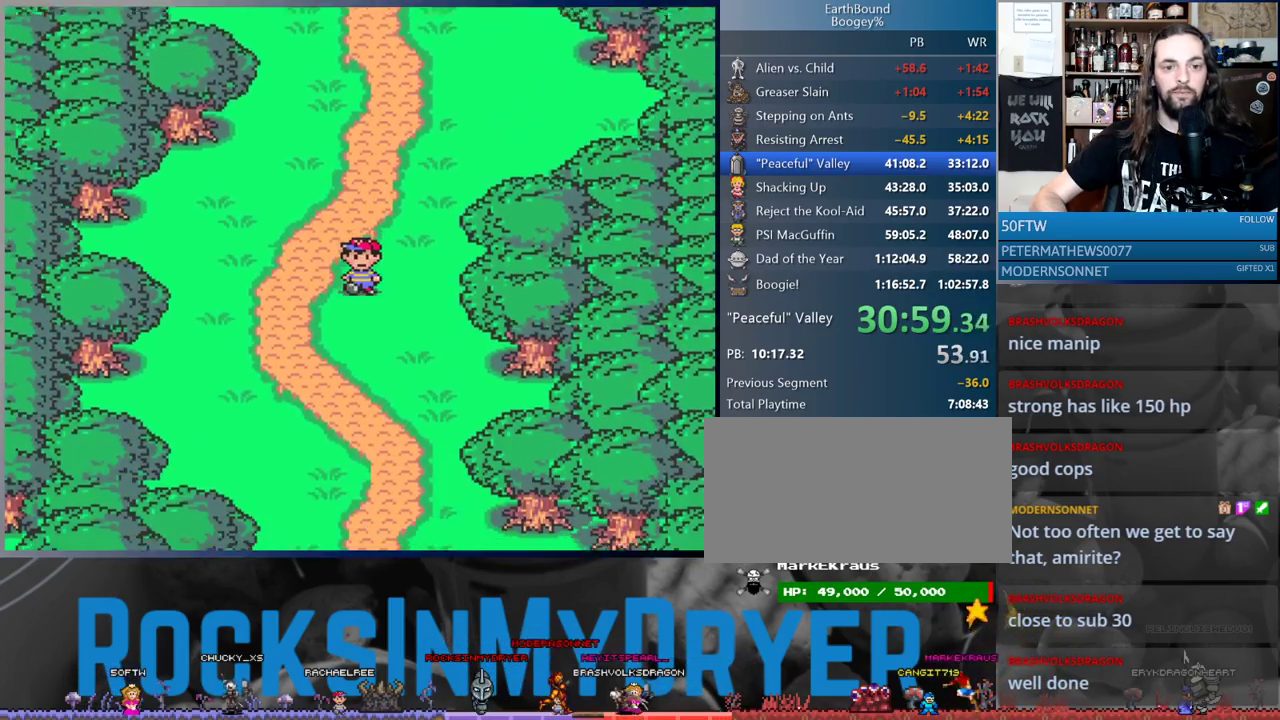
{"dt_ms": 500, "buttons": ["DPAD_DOWN"], "events": []}
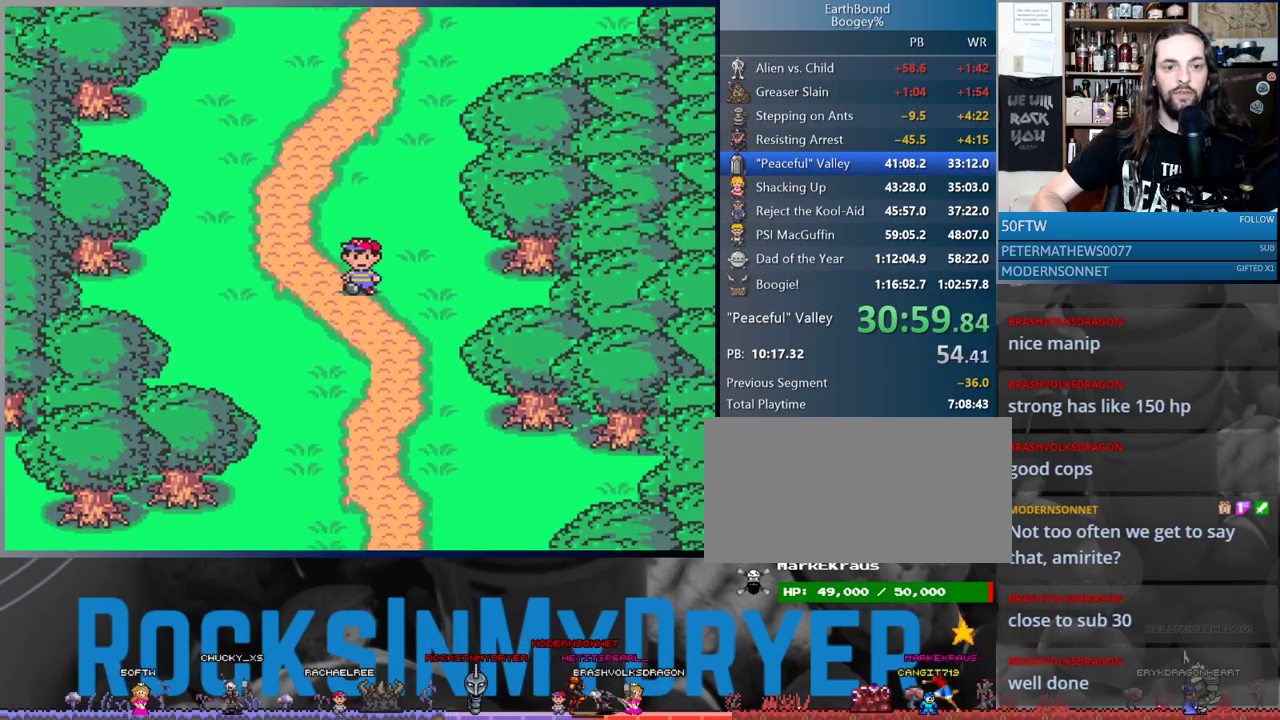
{"dt_ms": 500, "buttons": ["DPAD_DOWN"], "events": []}
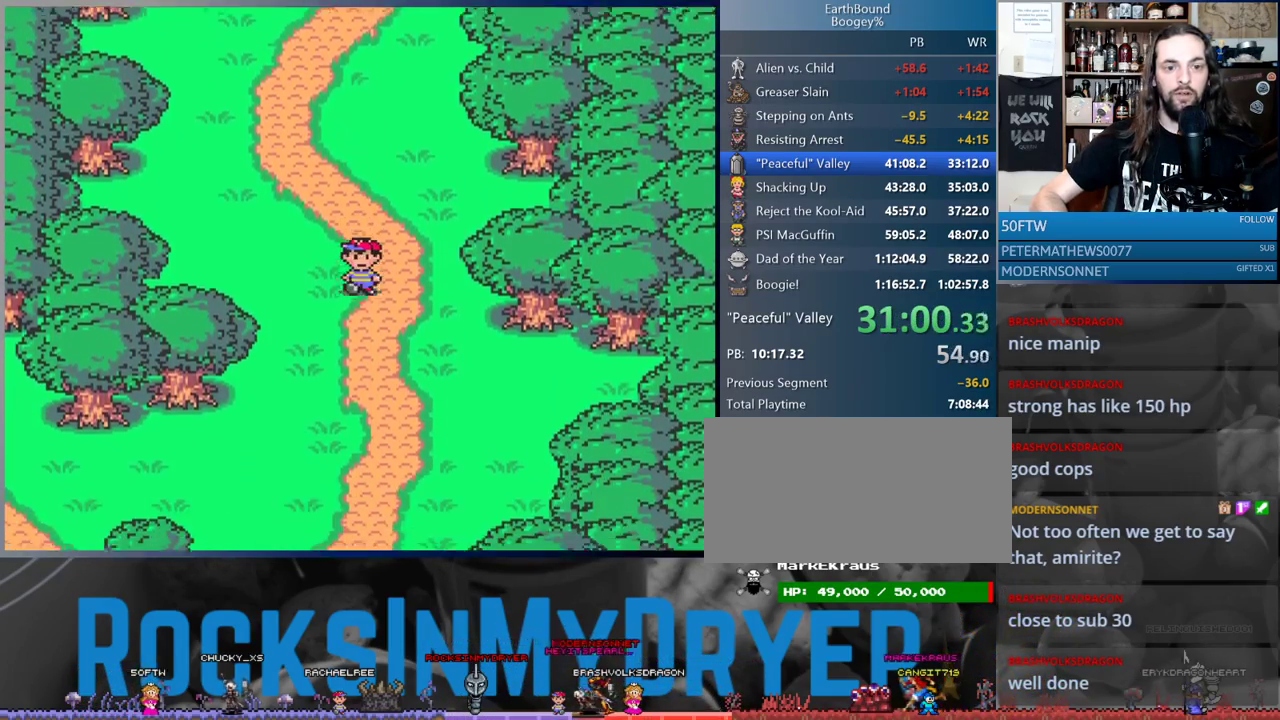
{"dt_ms": 500, "buttons": ["DPAD_DOWN", "DPAD_LEFT"], "events": [[50, "DPAD_LEFT", "down"]]}
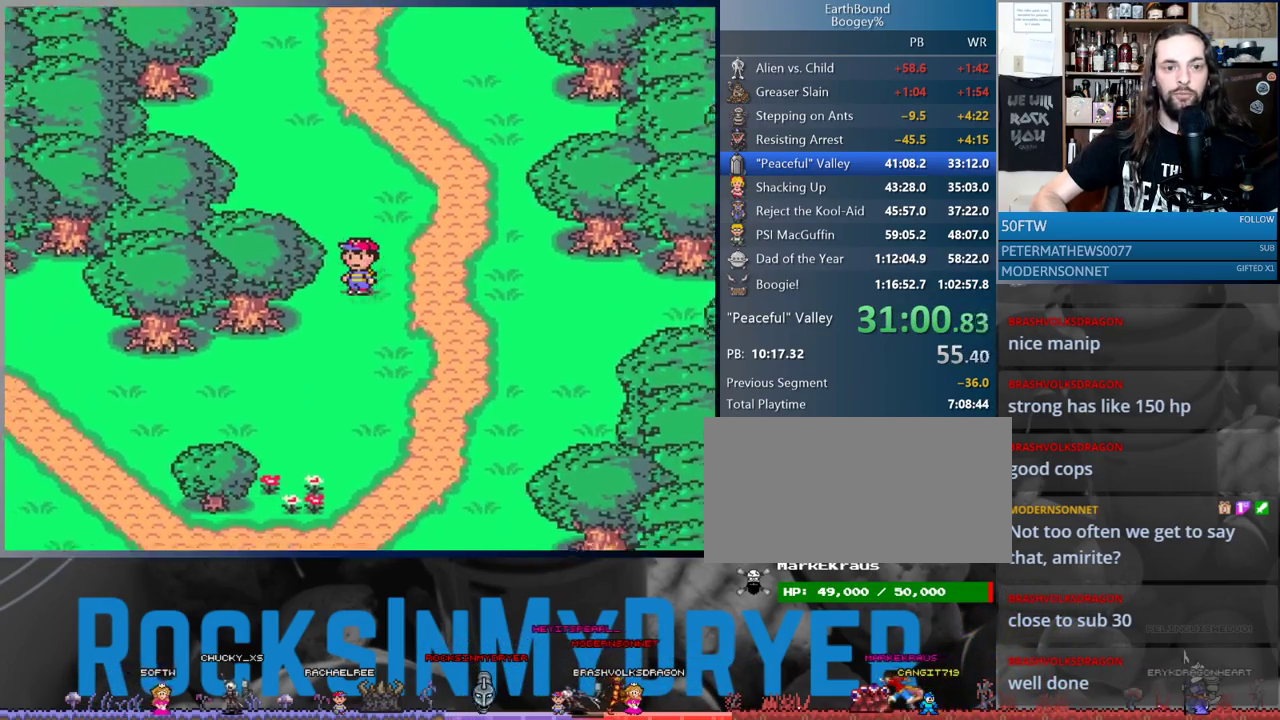
{"dt_ms": 500, "buttons": ["DPAD_LEFT"], "events": [[367, "DPAD_DOWN", "up"]]}
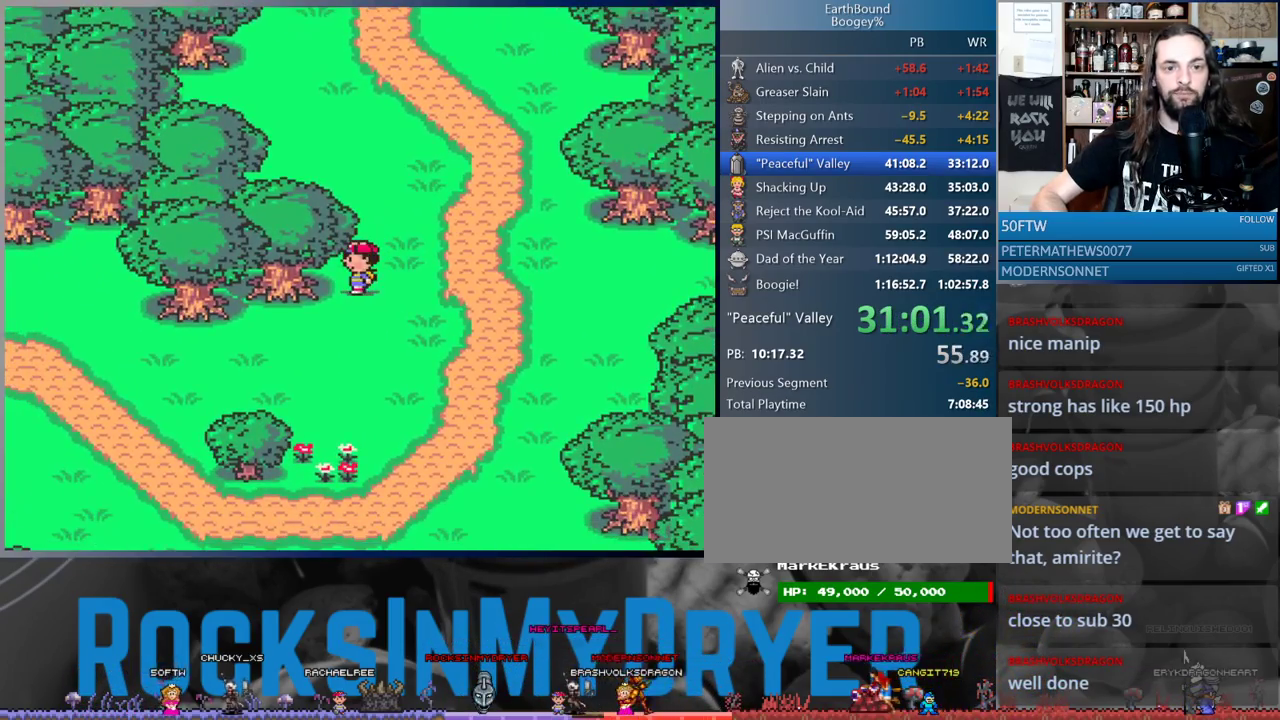
{"dt_ms": 500, "buttons": ["DPAD_LEFT"], "events": [[33, "DPAD_DOWN", "down"], [50, "DPAD_LEFT", "up"], [183, "DPAD_LEFT", "down"], [217, "DPAD_DOWN", "up"]]}
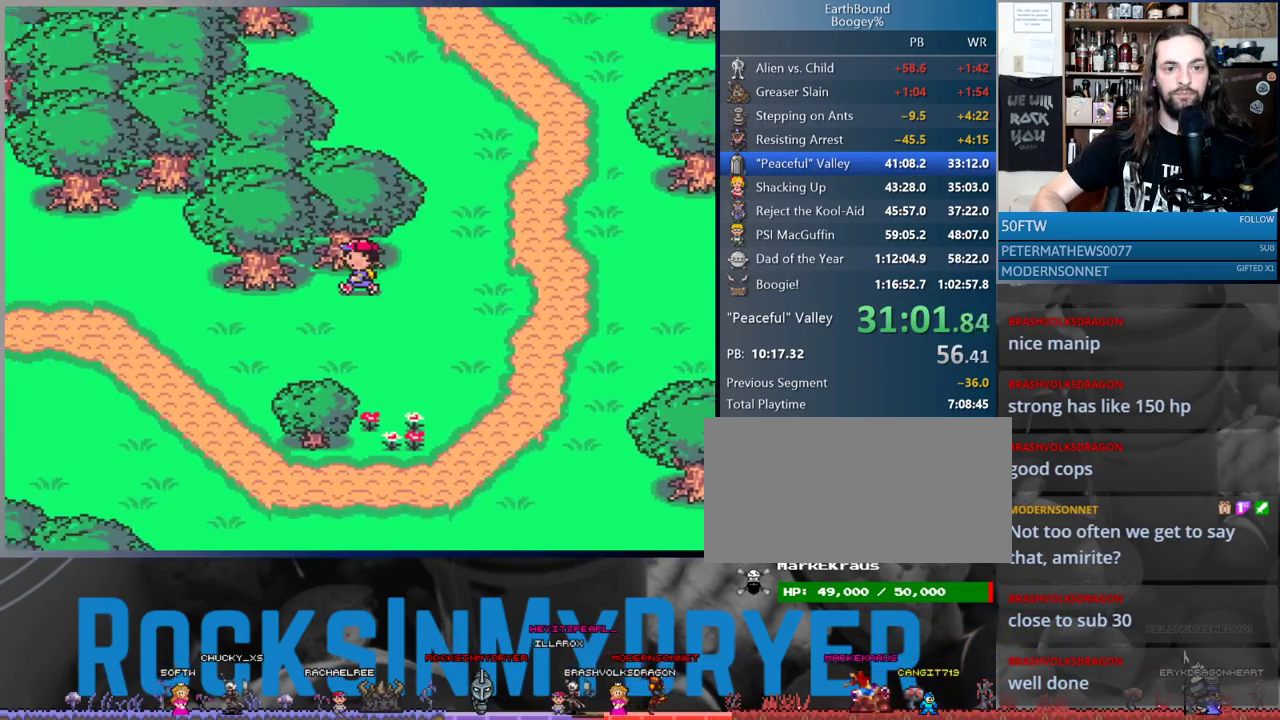
{"dt_ms": 500, "buttons": ["DPAD_LEFT"], "events": []}